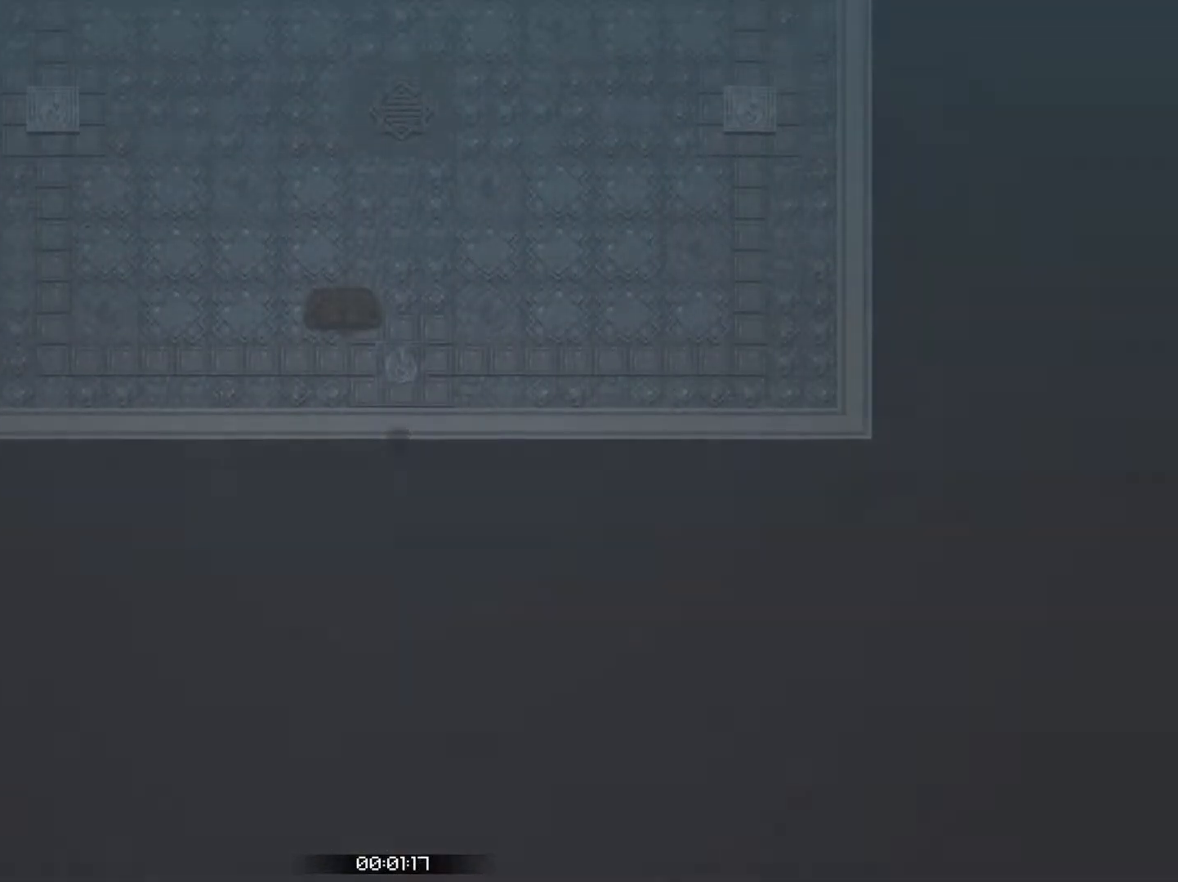
Gameplay with a controller (PlayStation layout); each line is a JSON object with the inputs held at the frame after it. "events" lists button and stick changes between this image and that frame as [ms after this image, input, new state], when the widget could be followed in between. Not read: L3 R3 right_stick.
{"buttons": ["CROSS"], "left_stick": "down"}
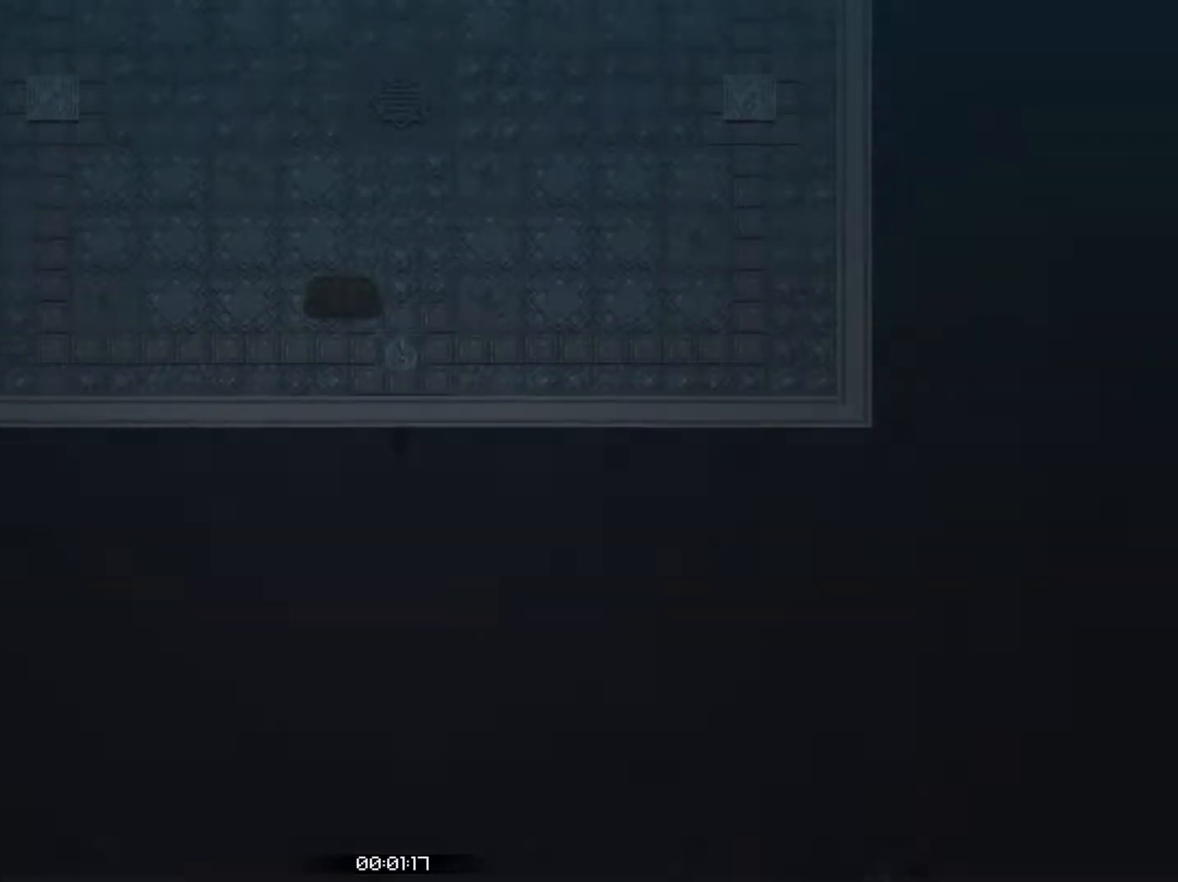
{"buttons": ["CROSS"], "left_stick": "down", "events": []}
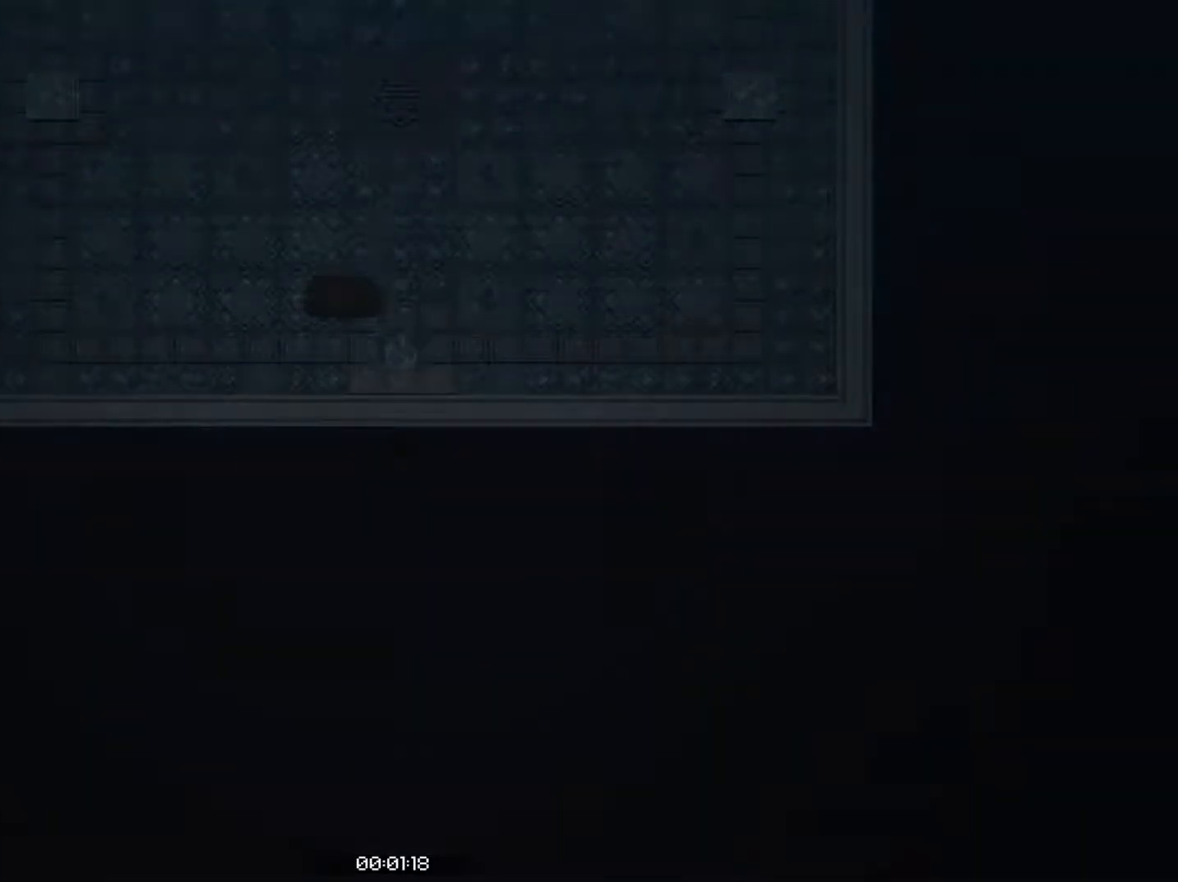
{"buttons": ["CROSS"], "left_stick": "down", "events": []}
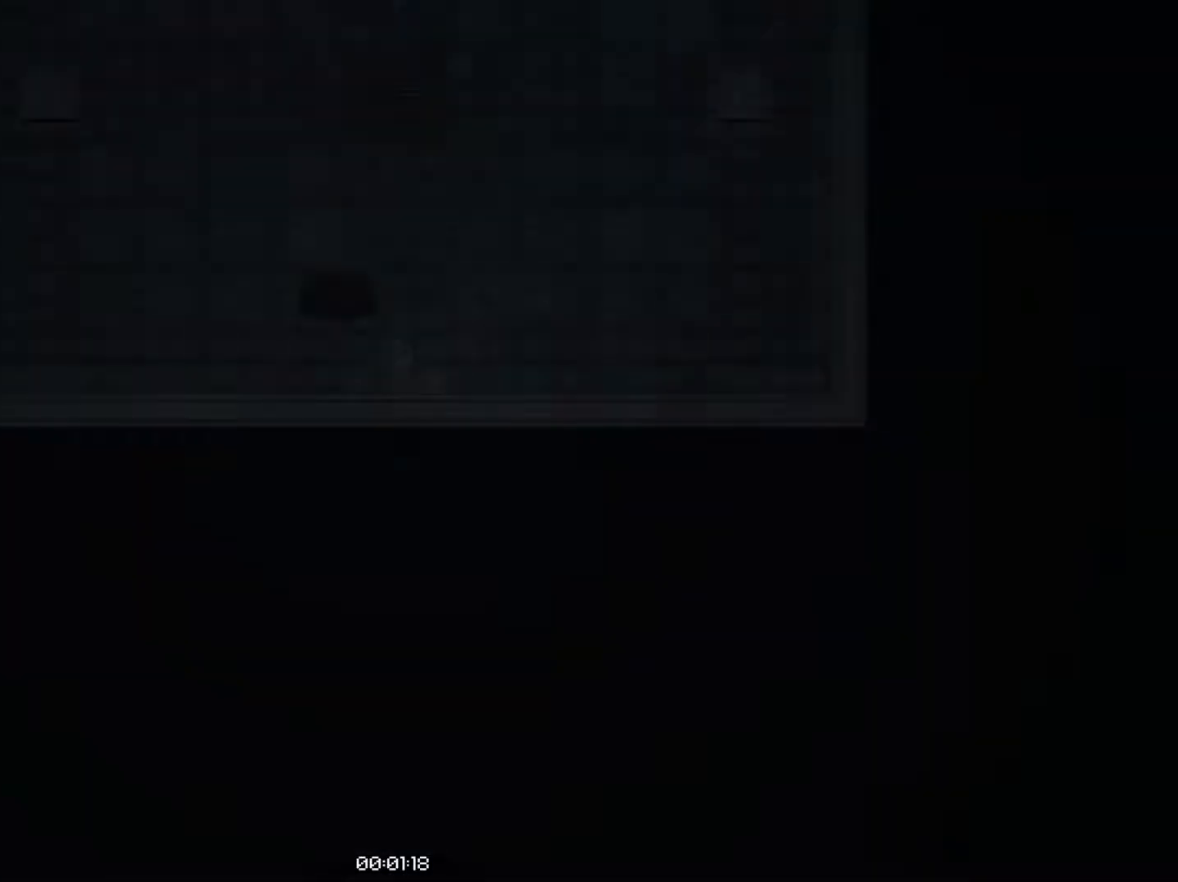
{"buttons": ["CROSS"], "left_stick": "down", "events": []}
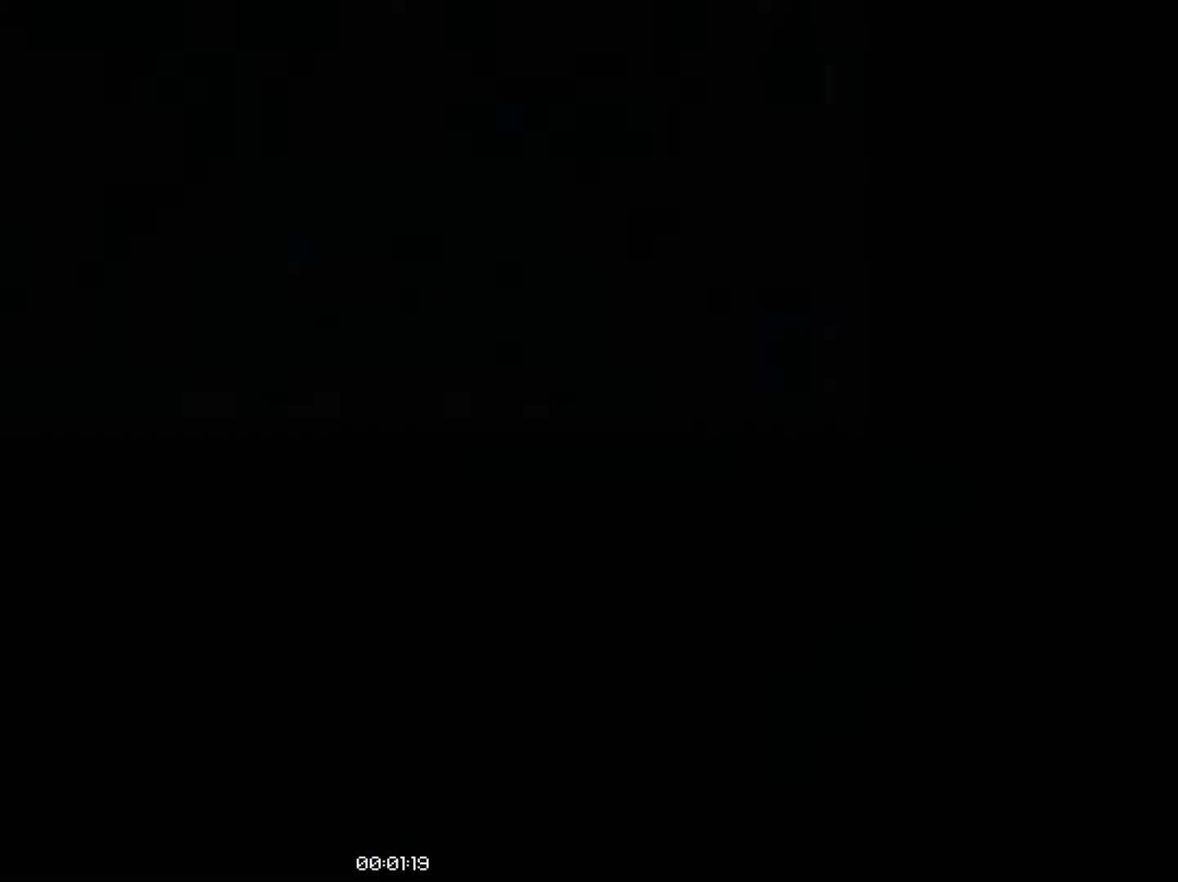
{"buttons": ["CROSS"], "left_stick": "down", "events": [[234, "CROSS", "up"], [317, "CROSS", "down"], [417, "CROSS", "up"], [500, "CROSS", "down"]]}
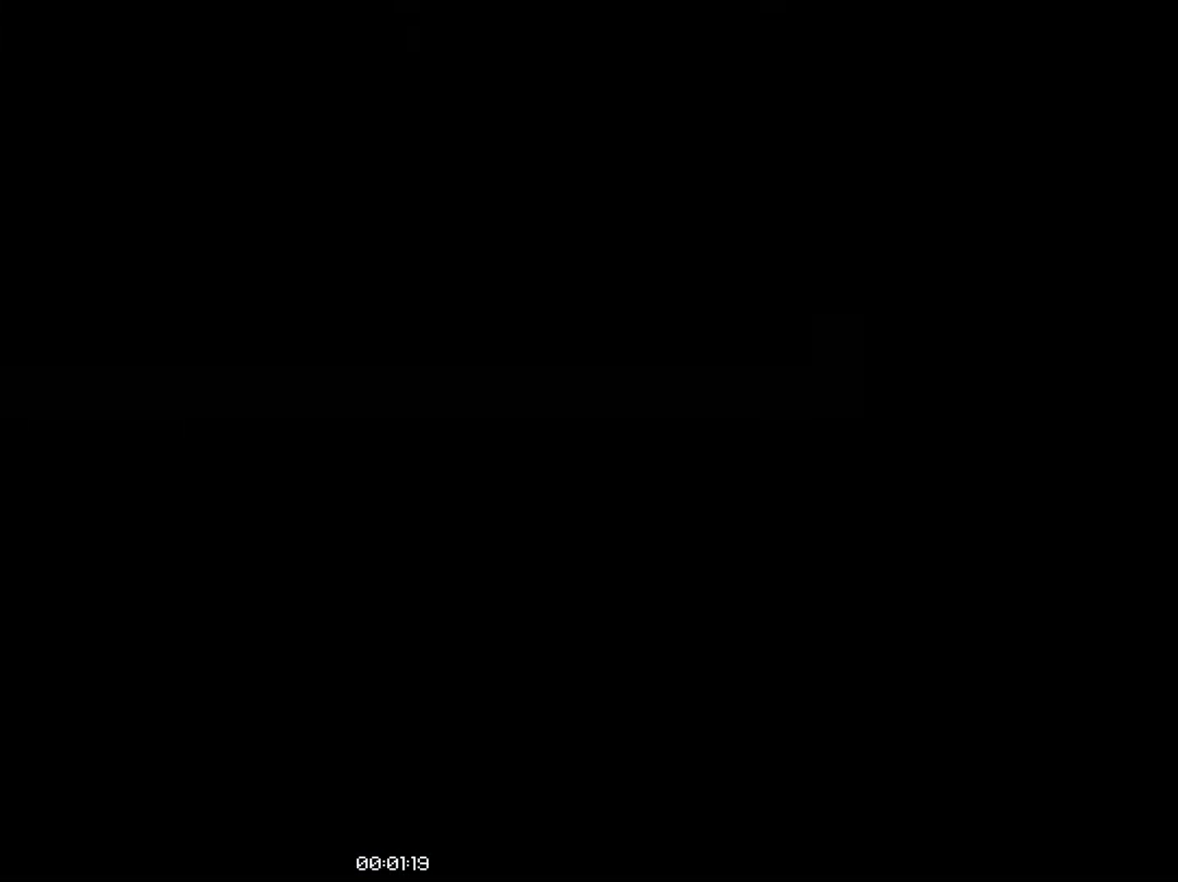
{"buttons": ["CROSS"], "left_stick": "down", "events": [[67, "CROSS", "up"], [150, "CROSS", "down"], [217, "CROSS", "up"], [300, "CROSS", "down"]]}
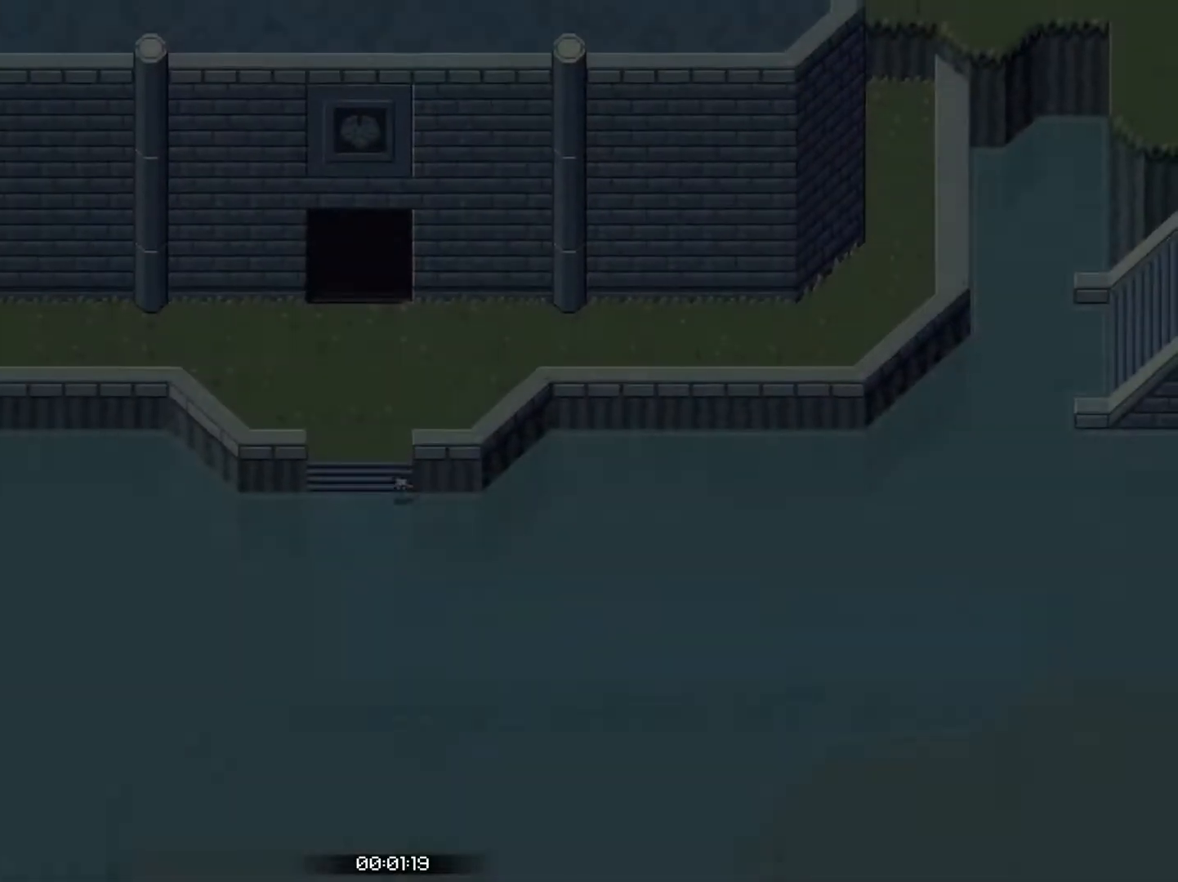
{"buttons": ["CROSS"], "left_stick": "right", "events": [[50, "left_stick", "down-right"], [234, "left_stick", "right"], [400, "CROSS", "up"], [484, "CROSS", "down"]]}
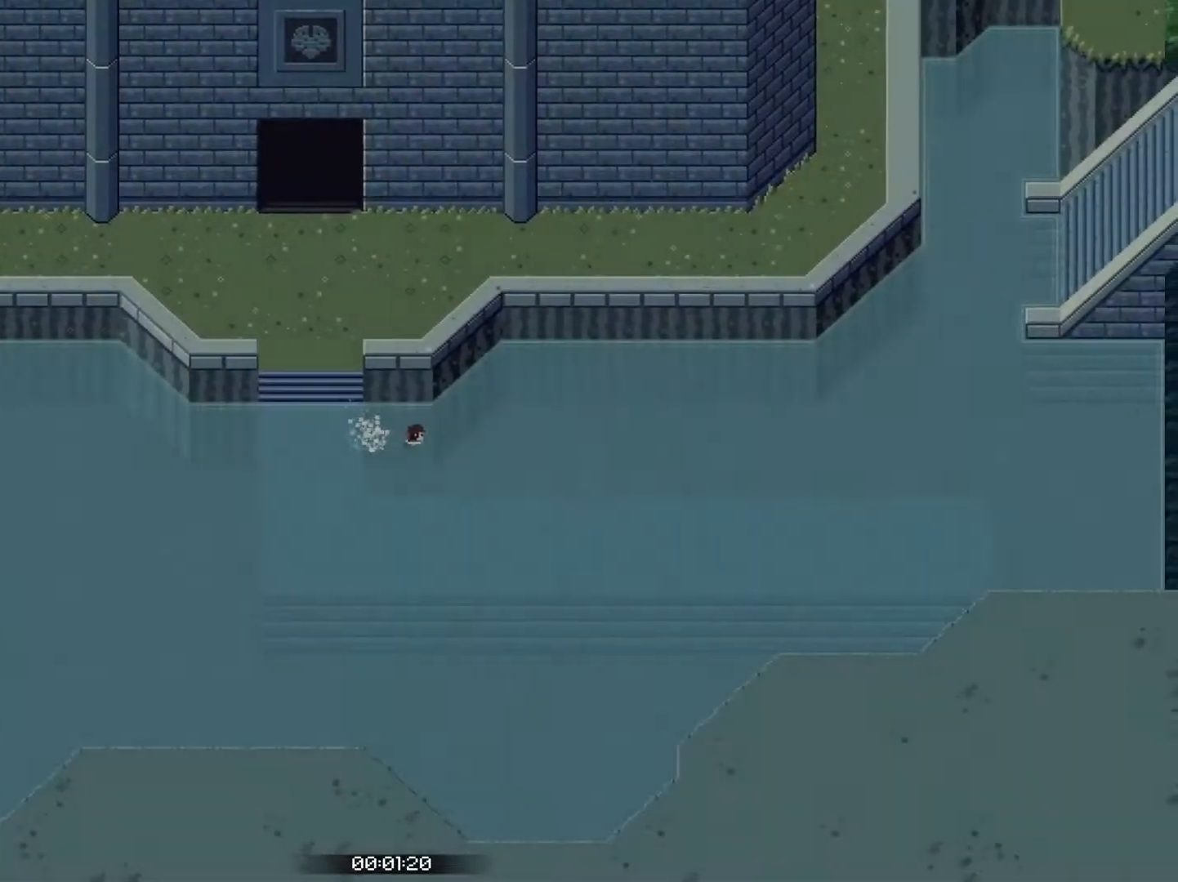
{"buttons": ["CROSS"], "left_stick": "right", "events": [[250, "CROSS", "up"], [317, "CROSS", "down"]]}
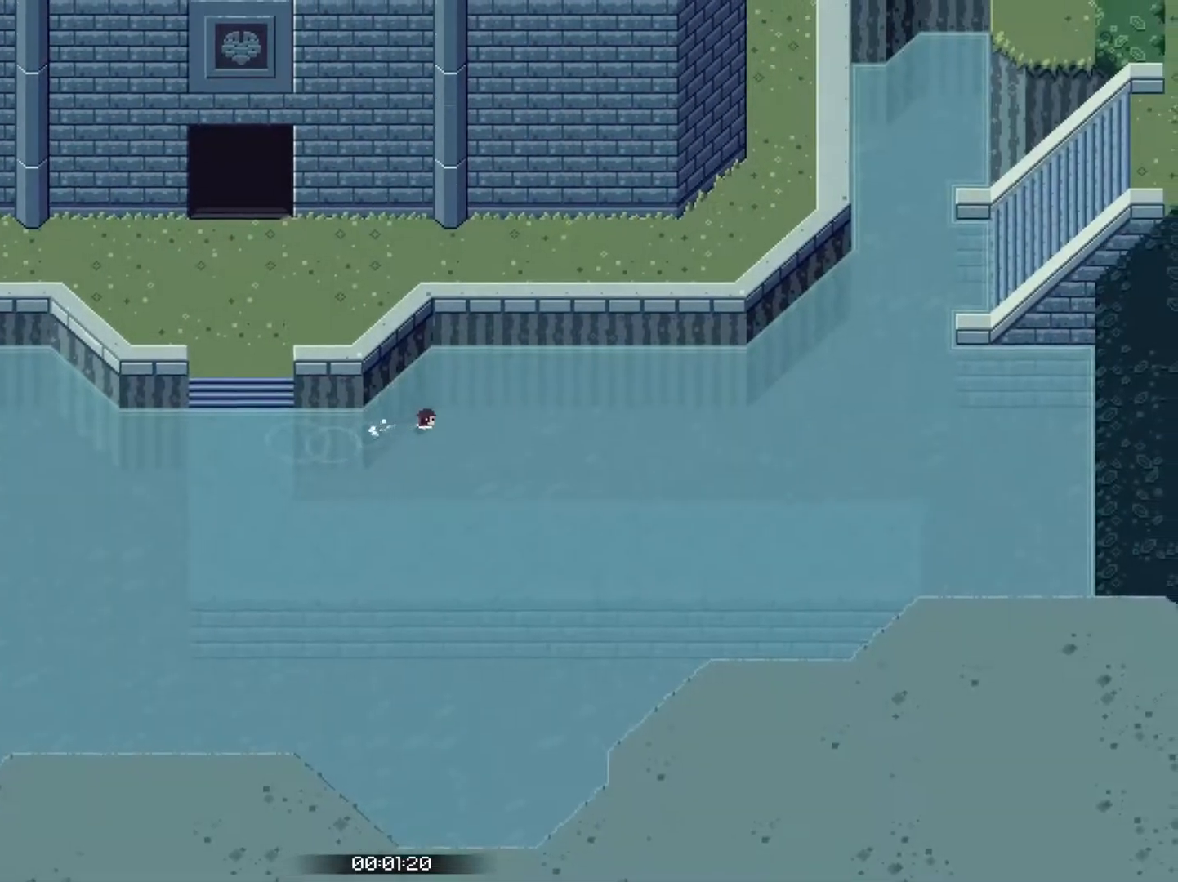
{"buttons": ["CROSS"], "left_stick": "right", "events": [[384, "CROSS", "up"], [484, "CROSS", "down"]]}
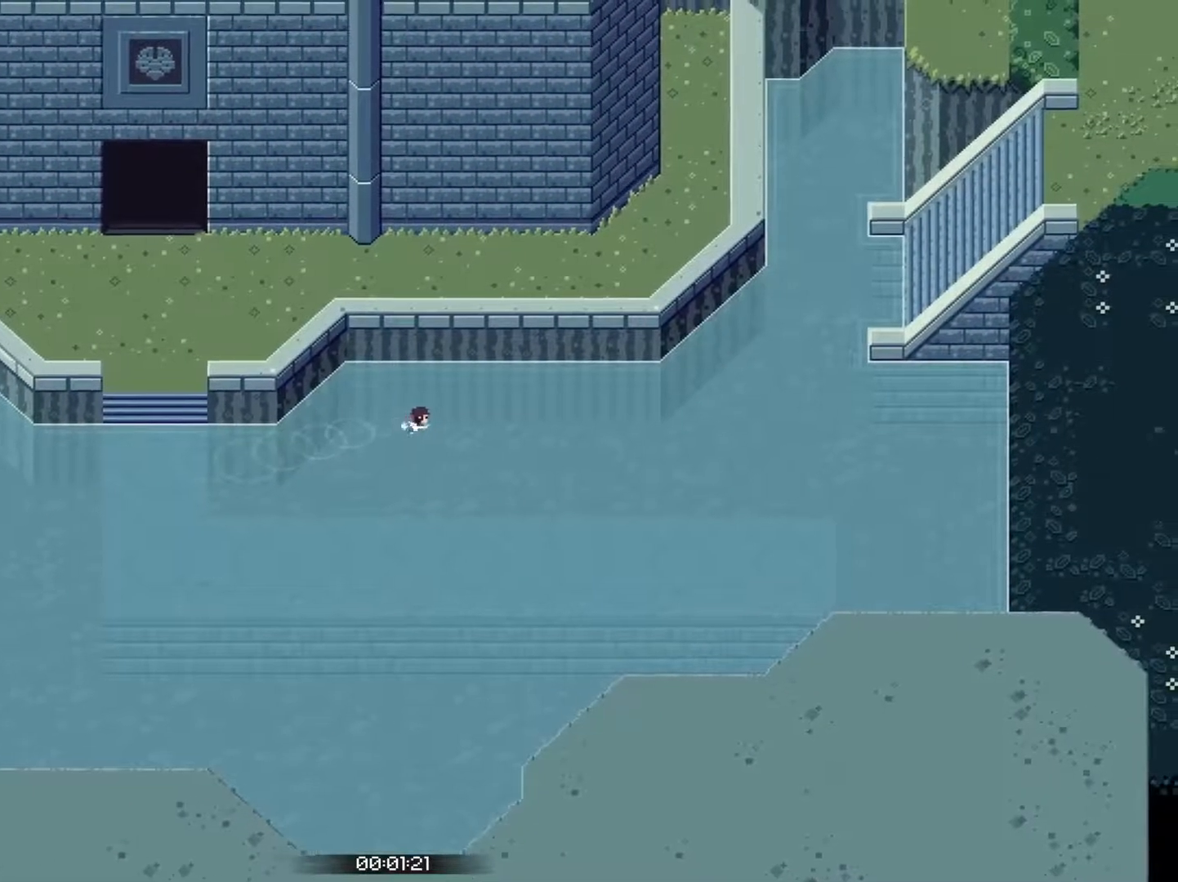
{"buttons": ["CROSS"], "left_stick": "right", "events": []}
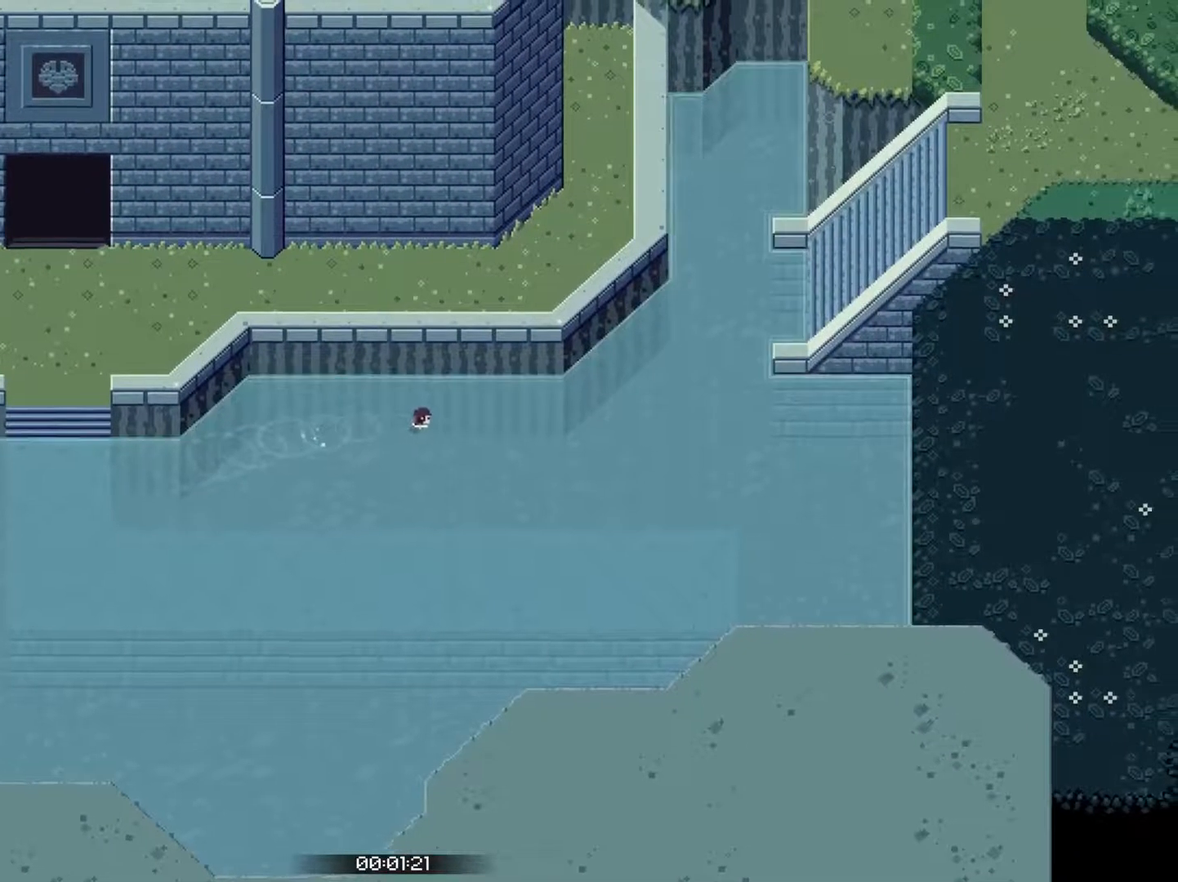
{"buttons": ["CROSS"], "left_stick": "right", "events": [[34, "CROSS", "up"], [150, "CROSS", "down"]]}
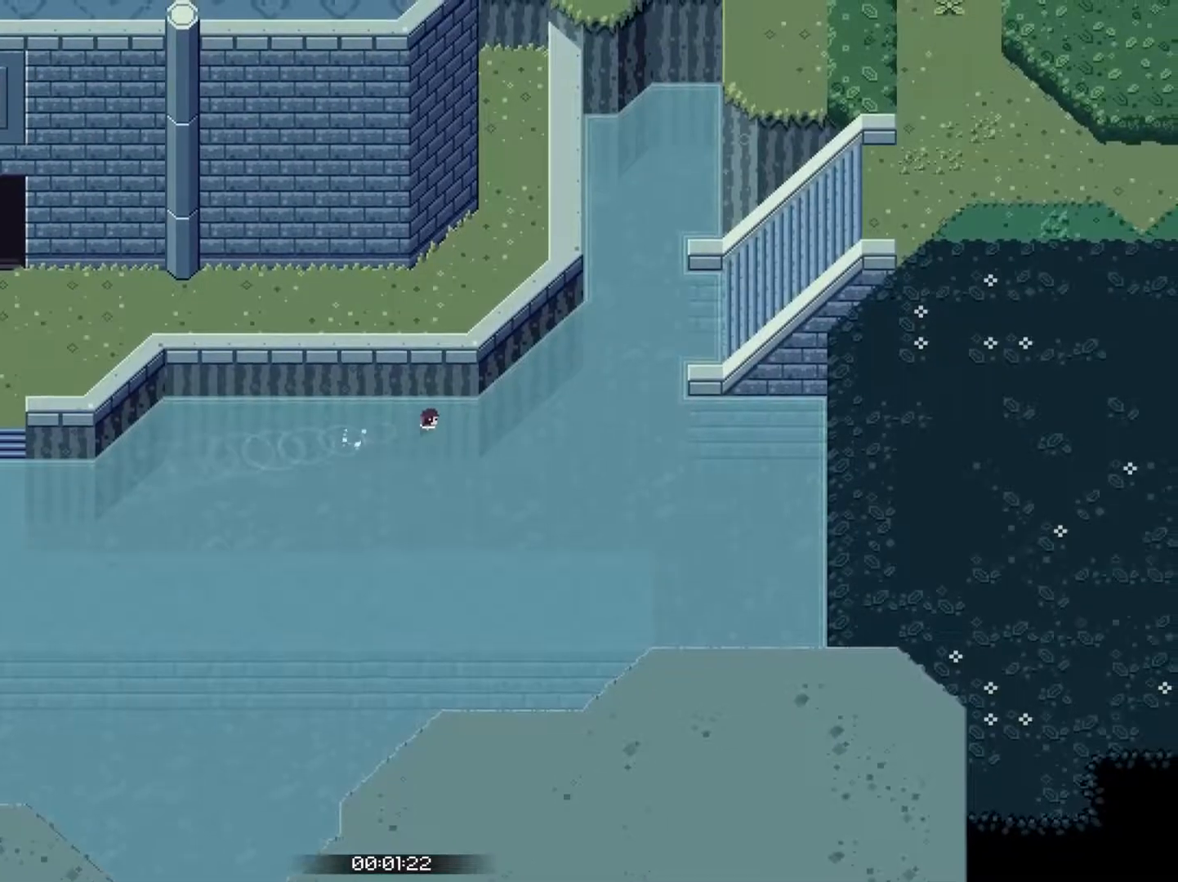
{"buttons": ["CROSS"], "left_stick": "right", "events": [[200, "CROSS", "up"], [300, "CROSS", "down"]]}
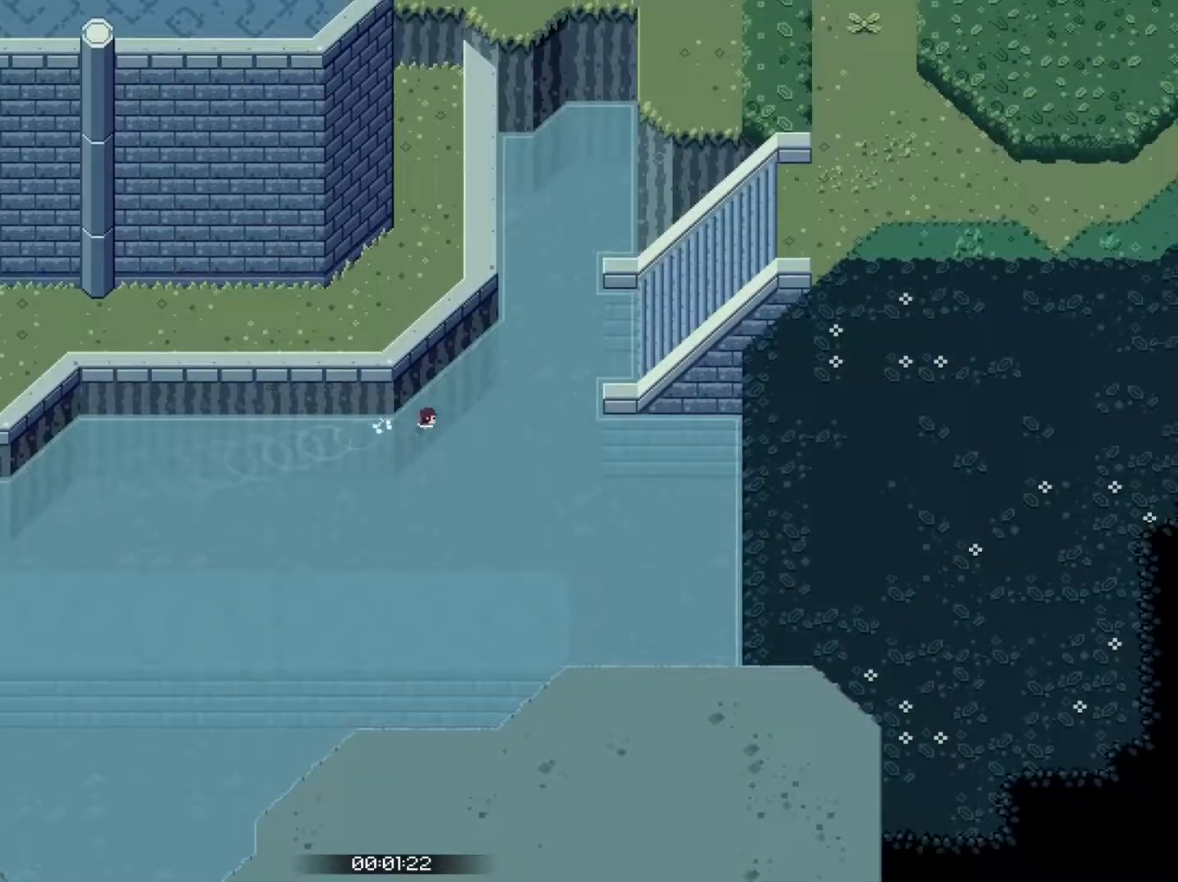
{"buttons": ["CROSS"], "left_stick": "right", "events": [[300, "CROSS", "up"], [450, "CROSS", "down"]]}
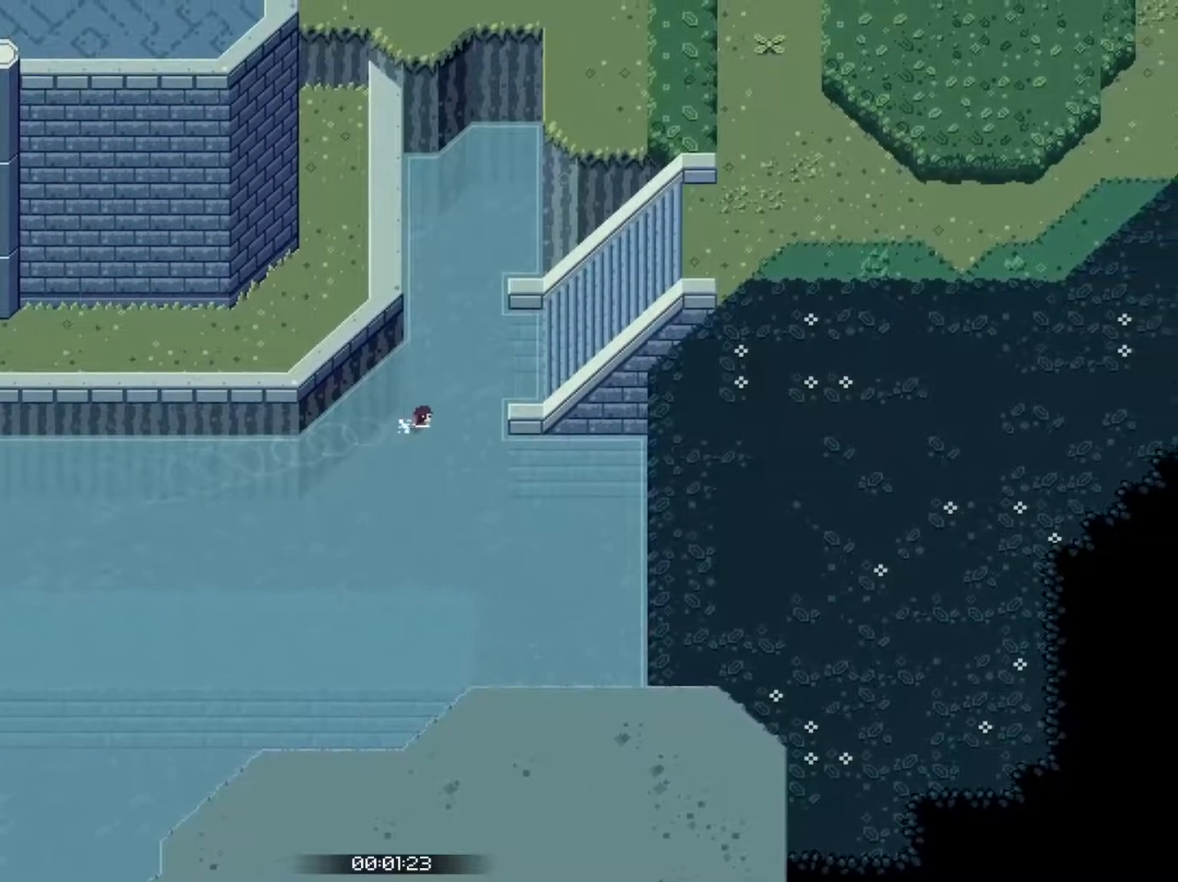
{"buttons": ["CROSS"], "left_stick": "right", "events": []}
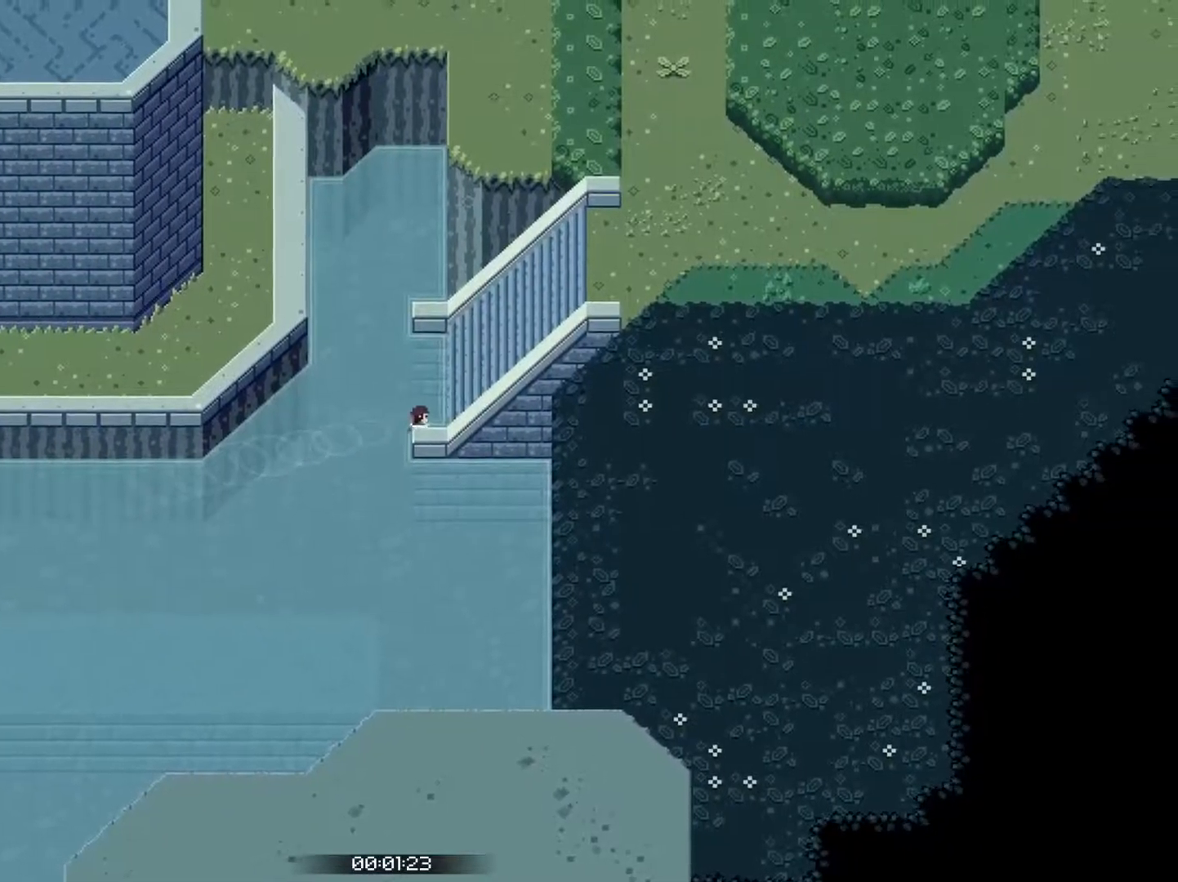
{"buttons": ["CROSS"], "left_stick": "right", "events": [[50, "CROSS", "up"], [100, "CROSS", "down"]]}
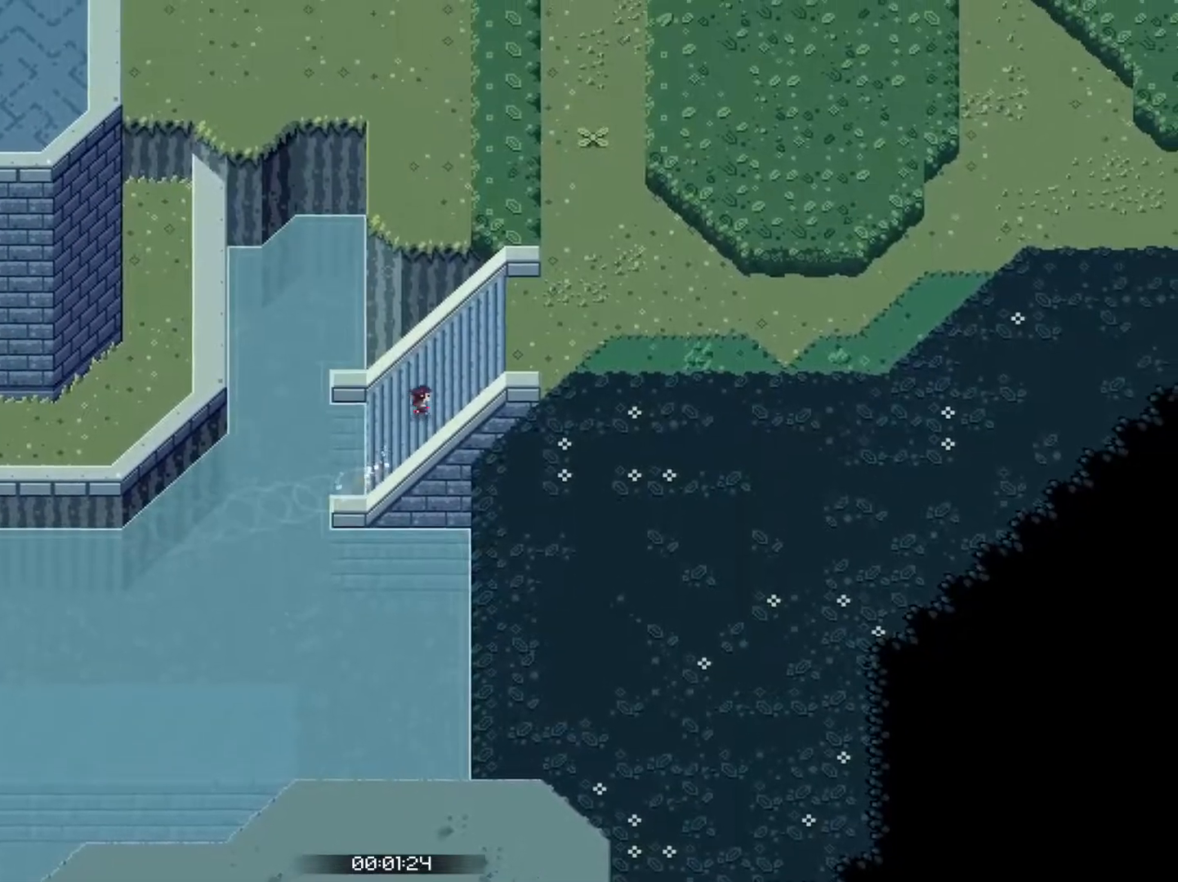
{"buttons": ["CROSS"], "left_stick": "right", "events": []}
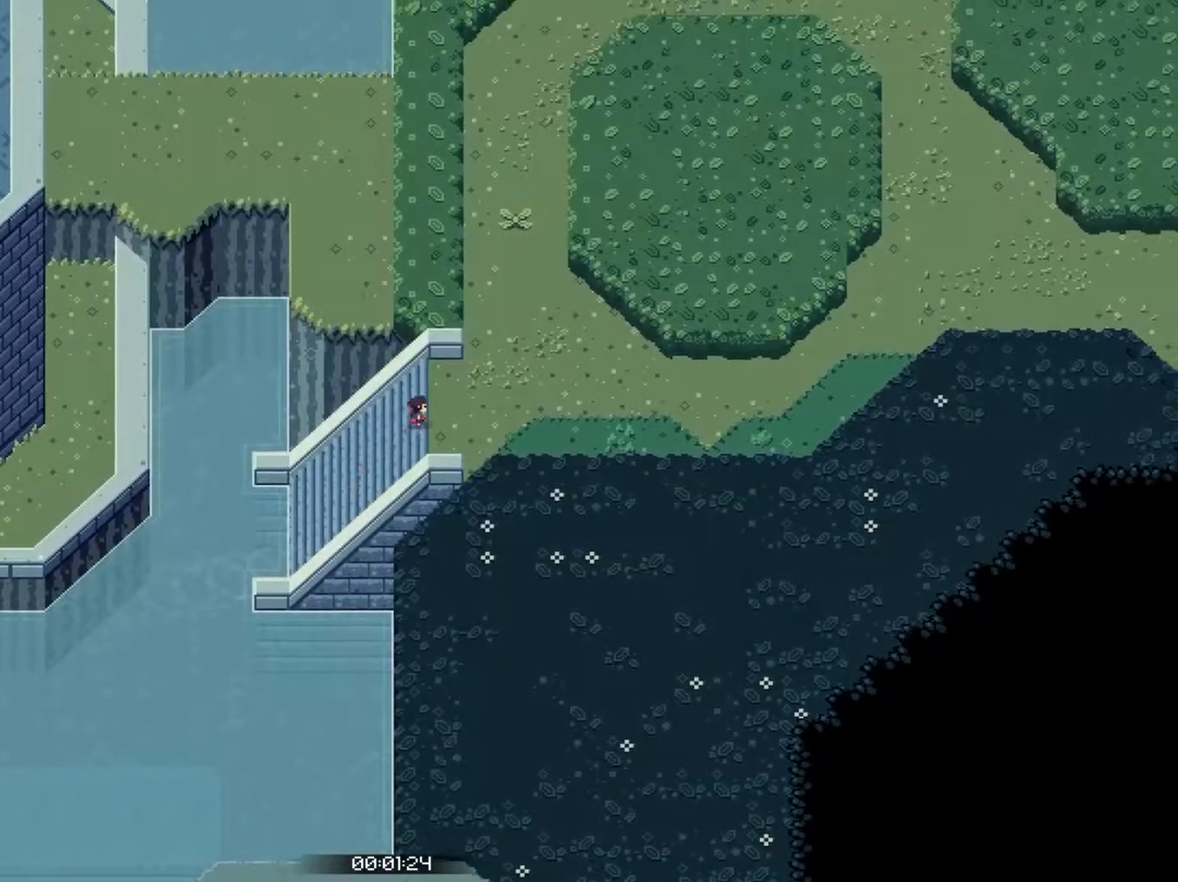
{"buttons": ["CROSS"], "left_stick": "up-right", "events": [[133, "CROSS", "up"], [217, "CROSS", "down"], [367, "left_stick", "center"], [500, "left_stick", "up-right"]]}
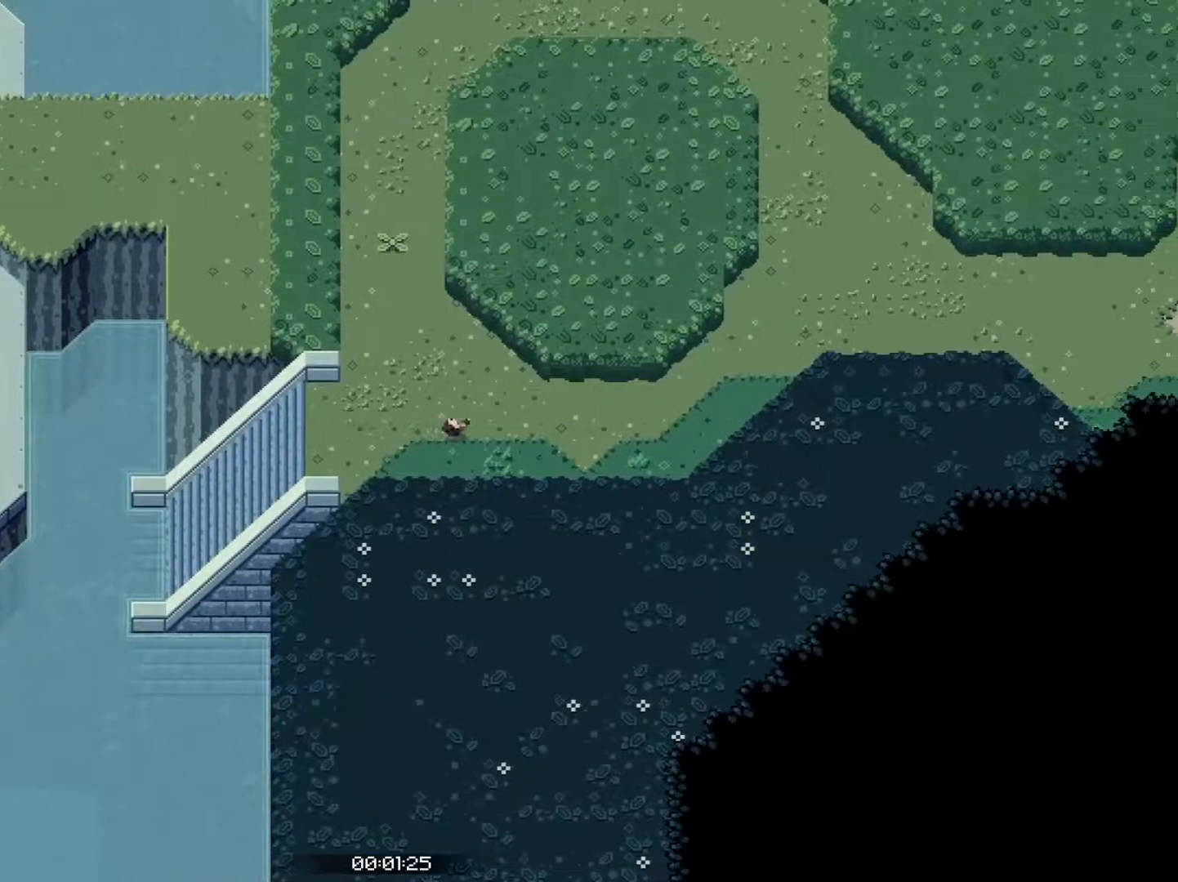
{"buttons": [], "left_stick": "up-right", "events": [[483, "CROSS", "up"]]}
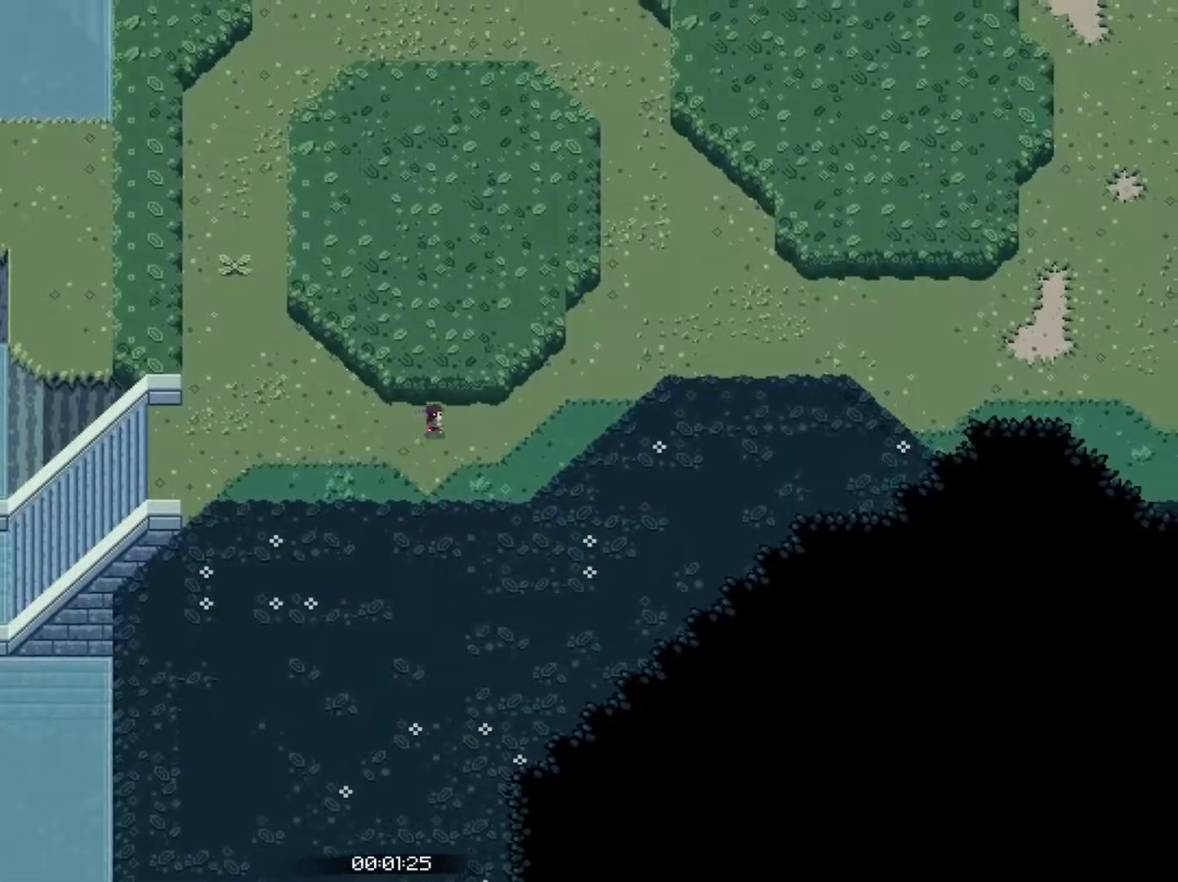
{"buttons": ["CROSS"], "left_stick": "up-right", "events": [[67, "CROSS", "down"]]}
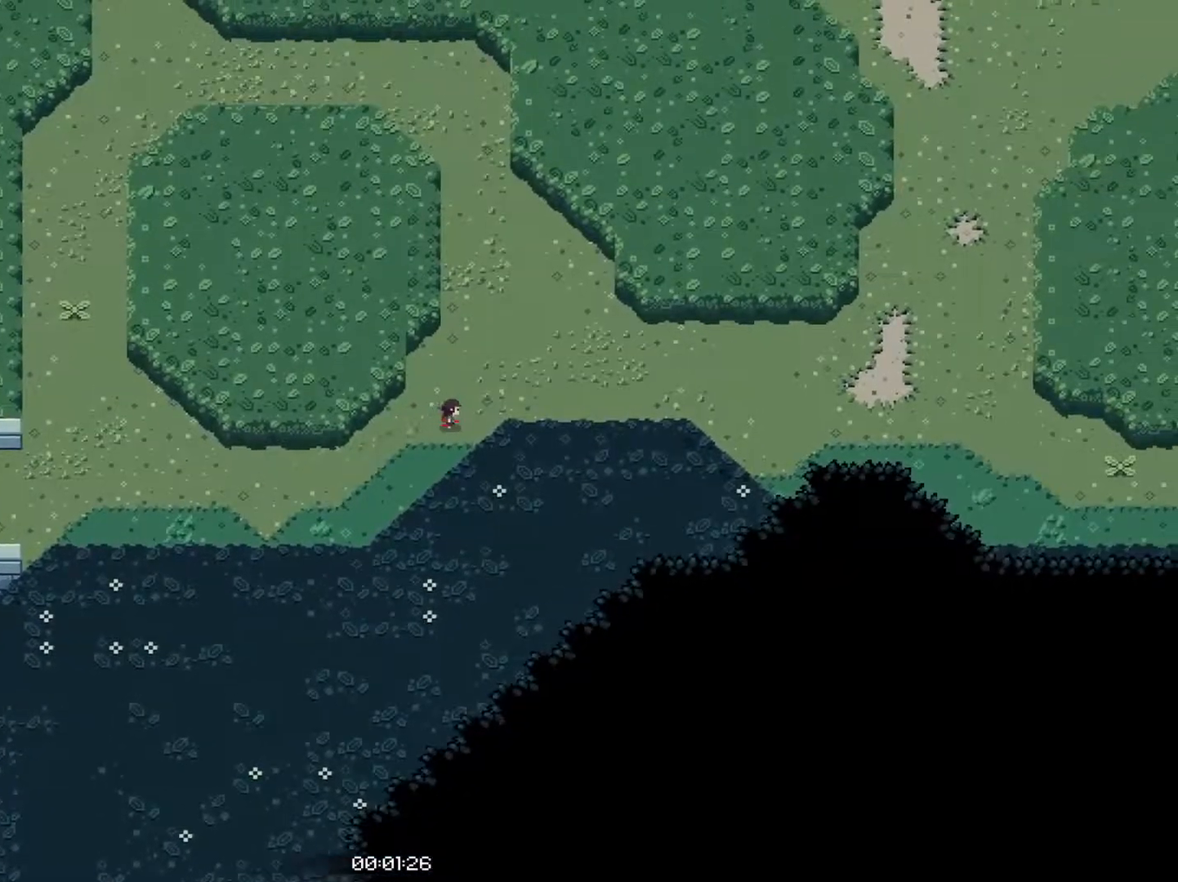
{"buttons": ["CROSS"], "left_stick": "right", "events": [[167, "left_stick", "right"], [333, "CROSS", "up"], [417, "CROSS", "down"]]}
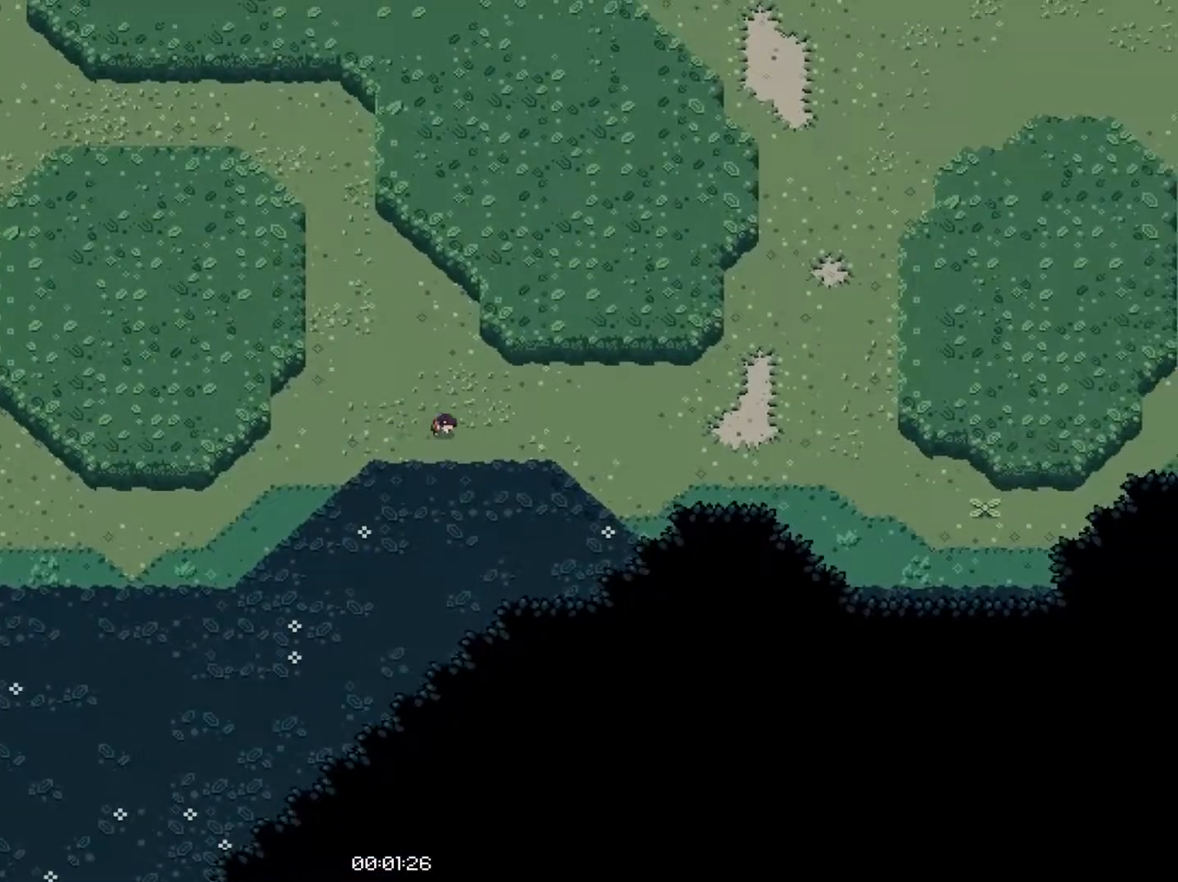
{"buttons": ["CROSS"], "left_stick": "right", "events": []}
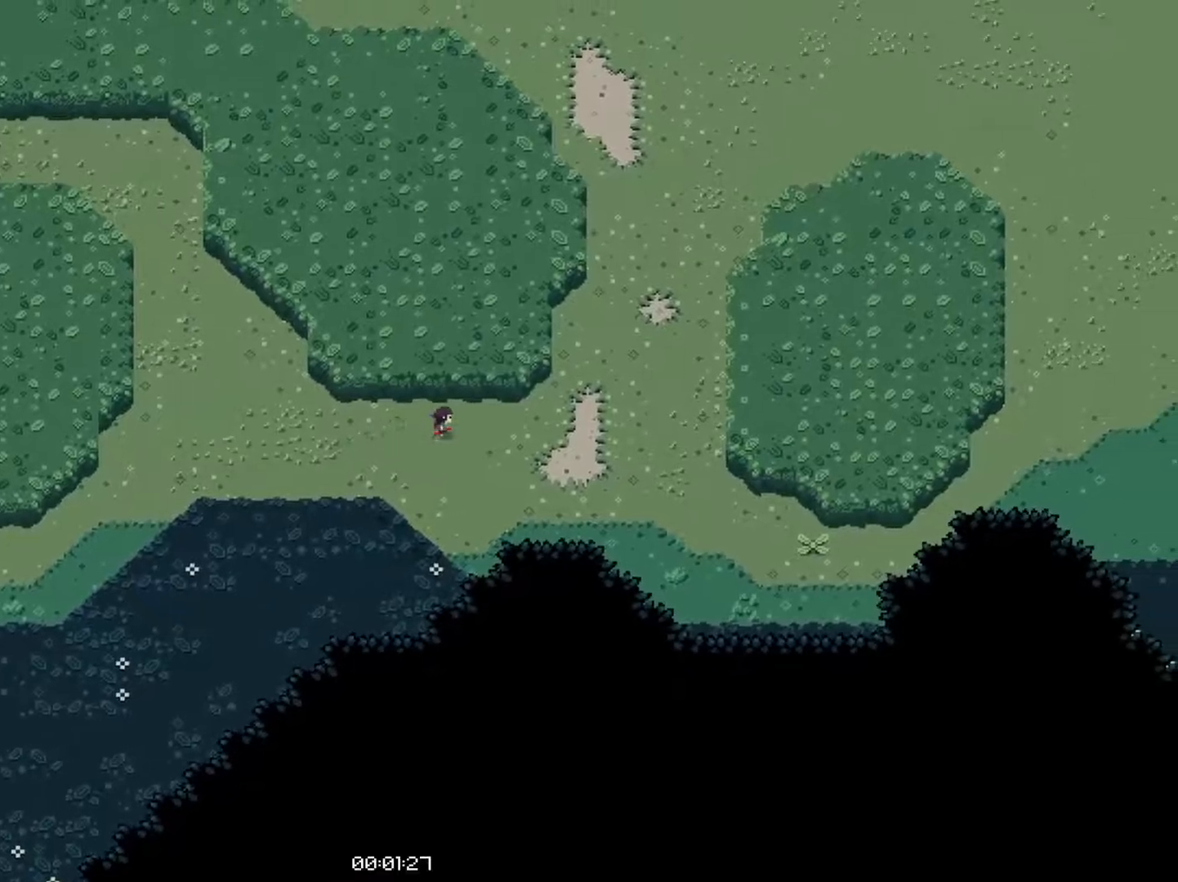
{"buttons": ["CROSS"], "left_stick": "up-right", "events": [[200, "CROSS", "up"], [317, "CROSS", "down"], [367, "left_stick", "up-right"]]}
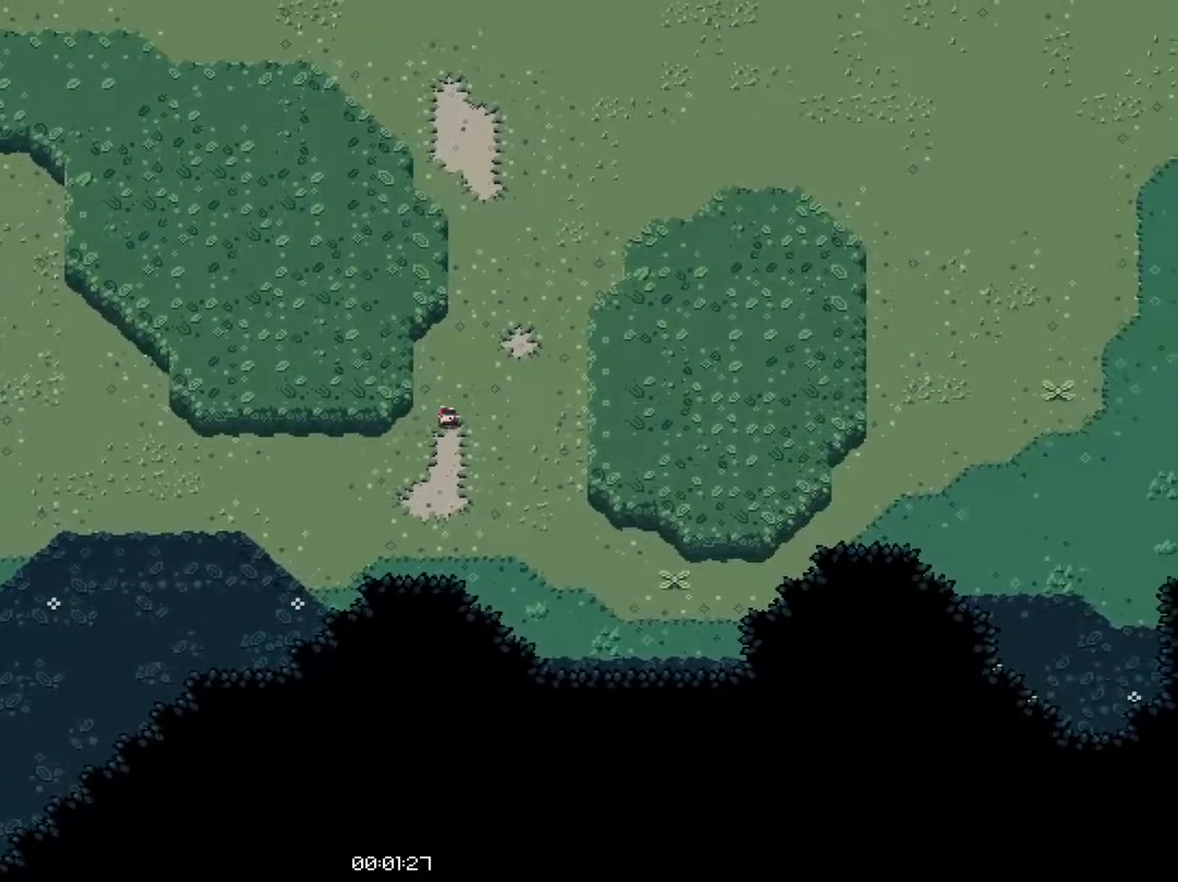
{"buttons": ["CROSS"], "left_stick": "up-right", "events": []}
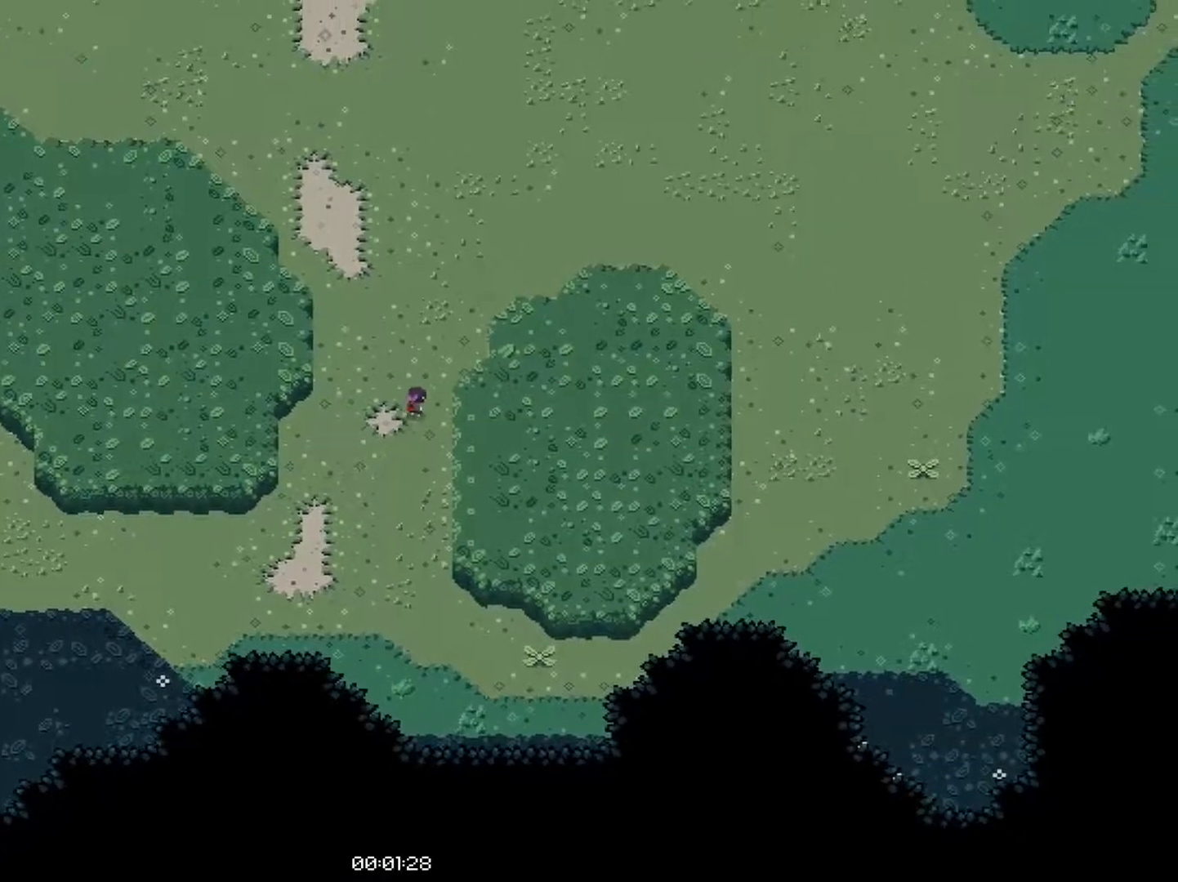
{"buttons": ["CROSS"], "left_stick": "up-right", "events": [[67, "CROSS", "up"], [134, "CROSS", "down"]]}
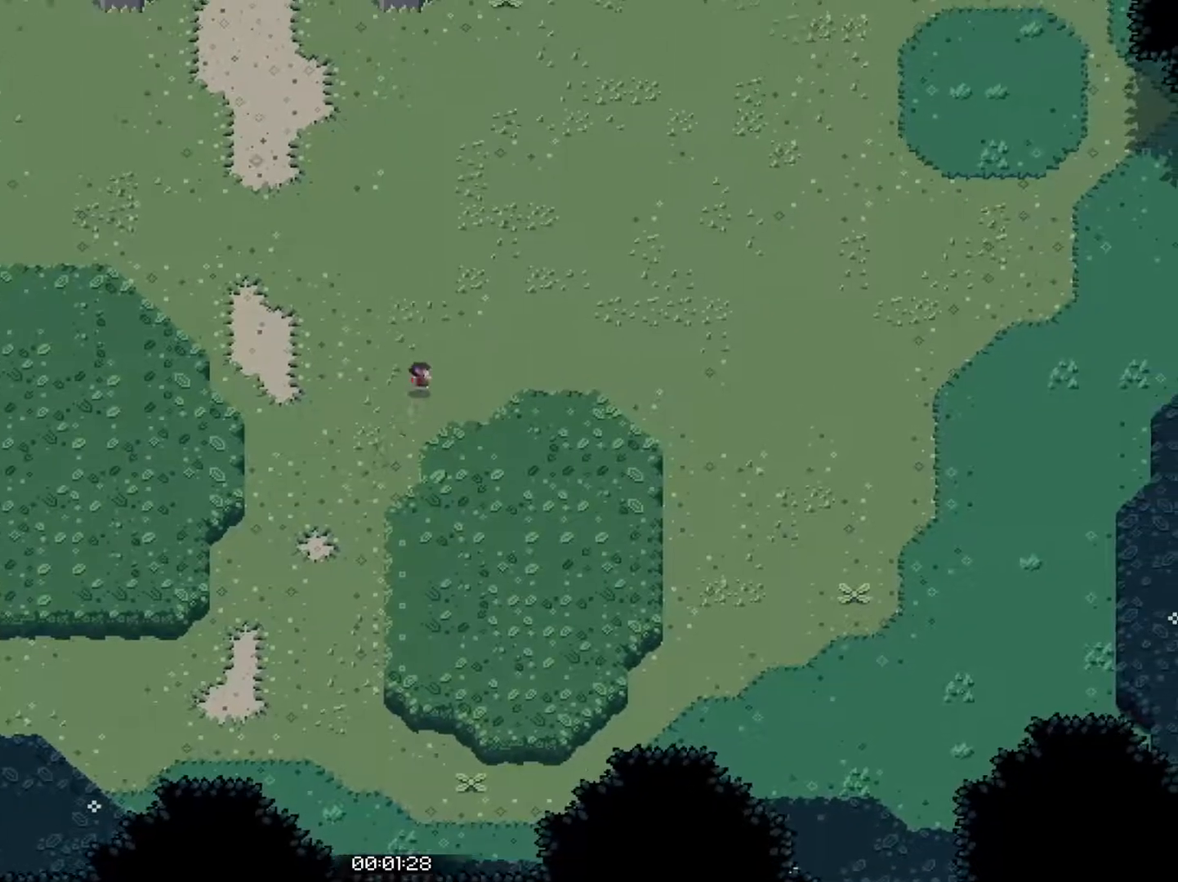
{"buttons": ["CROSS"], "left_stick": "up-right", "events": [[434, "CROSS", "up"], [500, "CROSS", "down"]]}
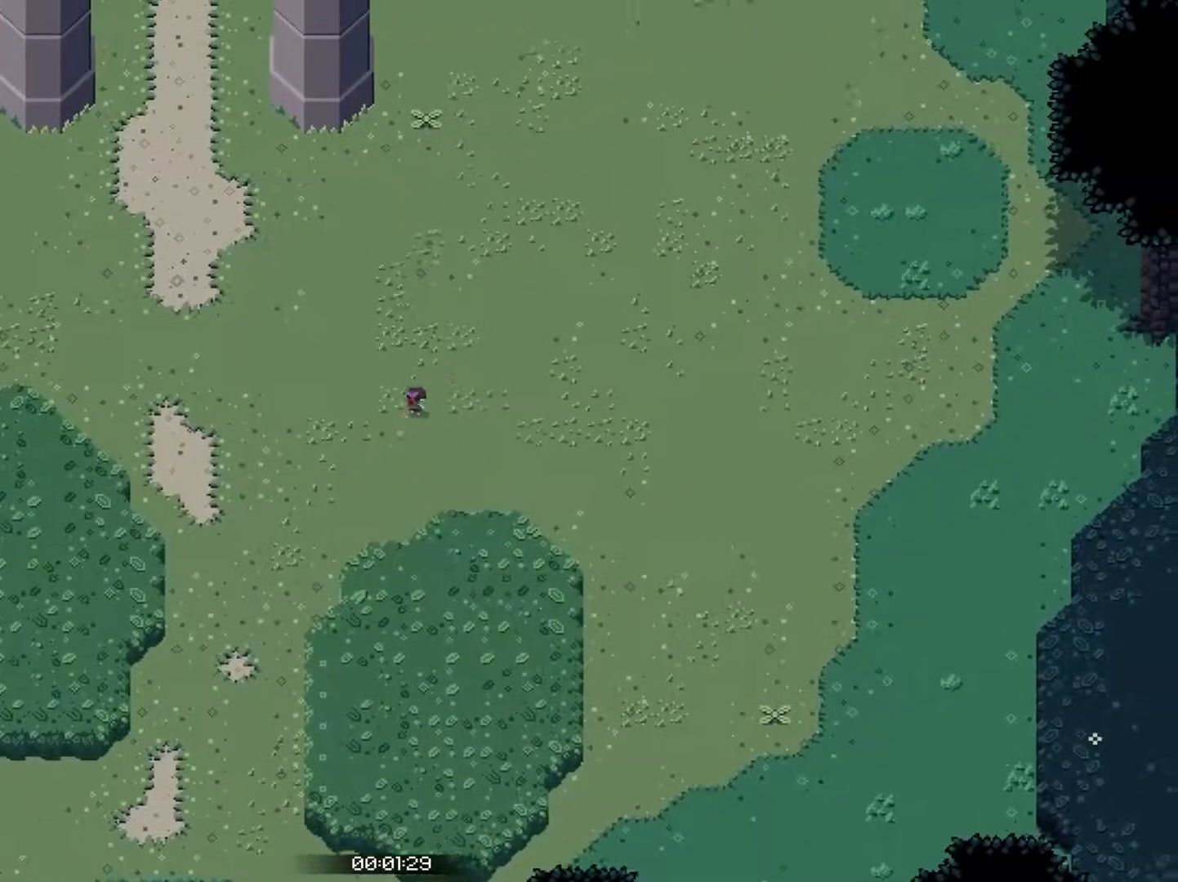
{"buttons": ["CROSS"], "left_stick": "up-right", "events": []}